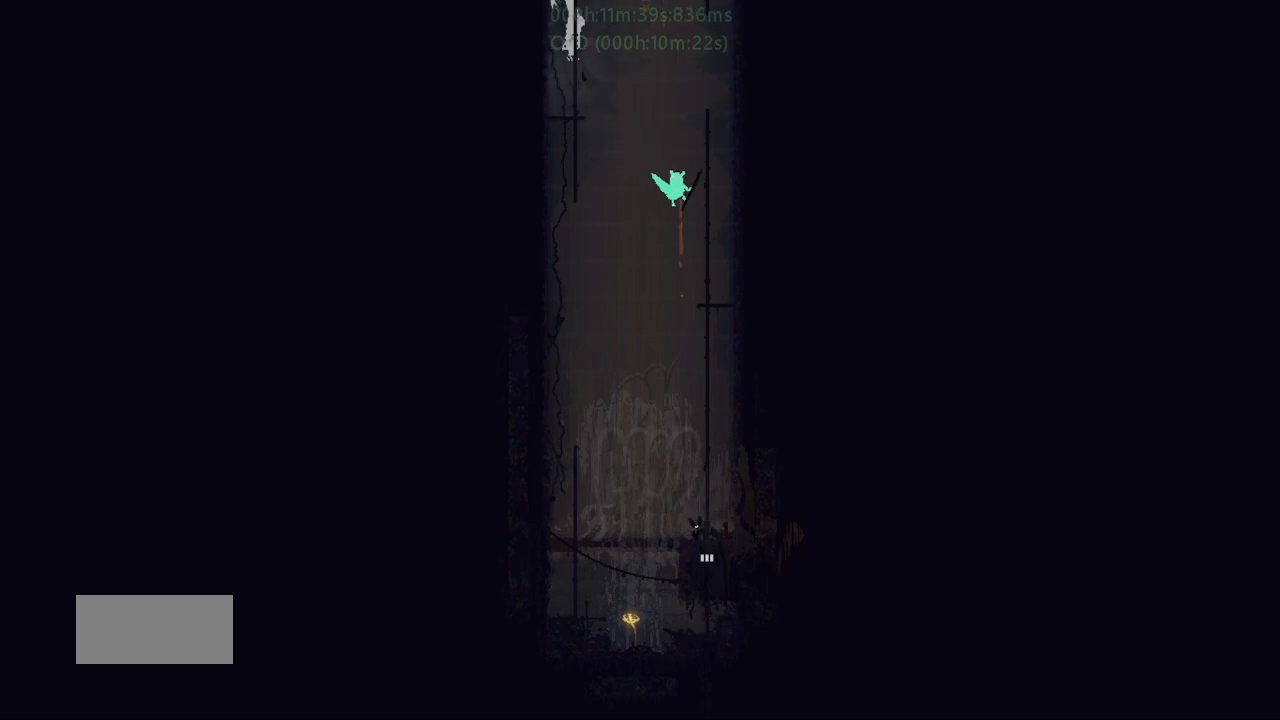
Gameplay with keyboard and mouse; each line is a JSON object with the keys held at the frame after it. "events" lists presses ("down") and releases ("up") of "down", "g", "j", "left", "r", "right", "t" and "up" between this image and that frame as [ms after this image, input, new state], when the widget could be followed in between. No other keys are recorded. Mouse buttons are not recorded. Not read: mouse_move.
{"keys": ["up"], "events": [[33, "left", "down"], [133, "left", "up"], [267, "up", "down"]]}
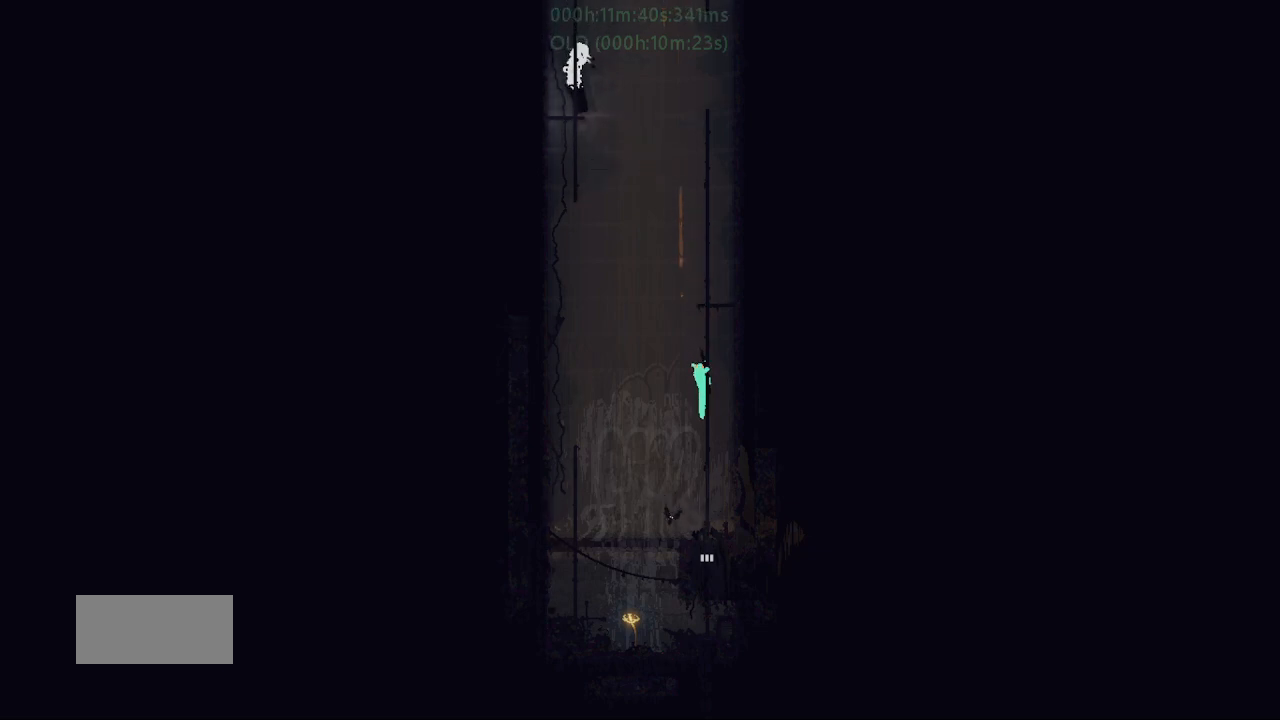
{"keys": [], "events": [[50, "up", "up"], [183, "down", "down"], [450, "down", "up"]]}
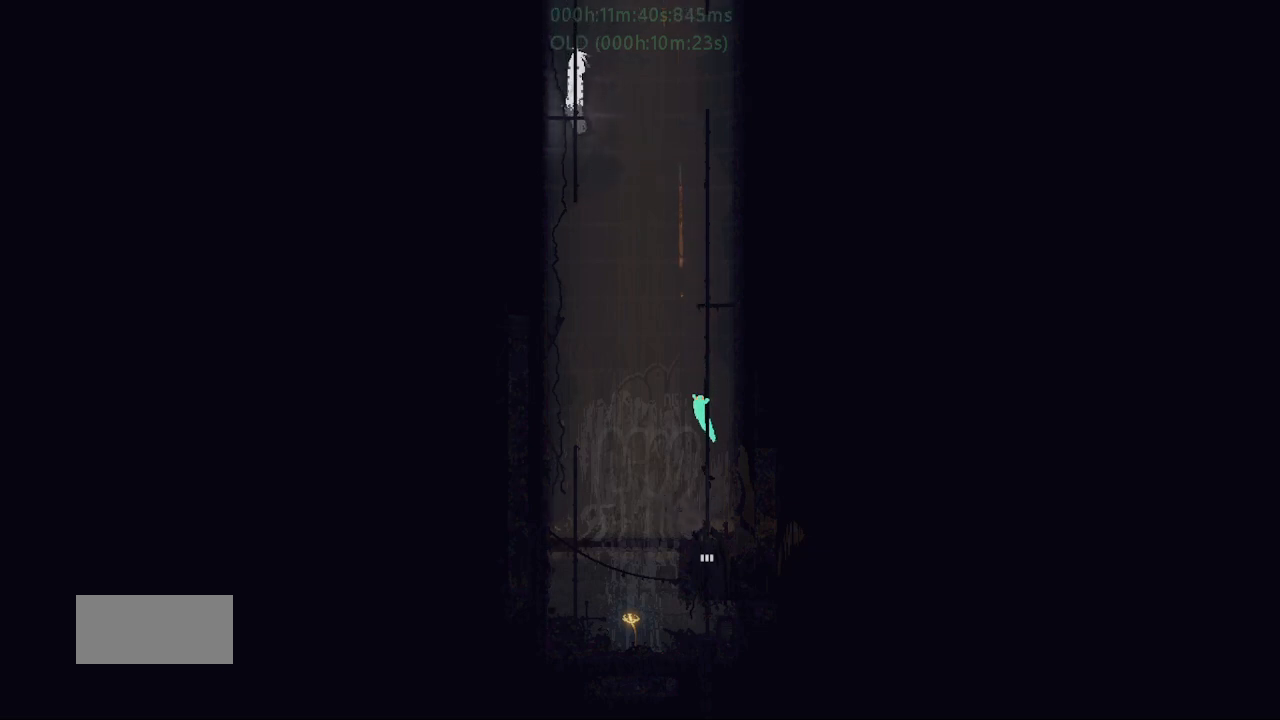
{"keys": ["right", "up"], "events": [[67, "up", "down"], [500, "right", "down"]]}
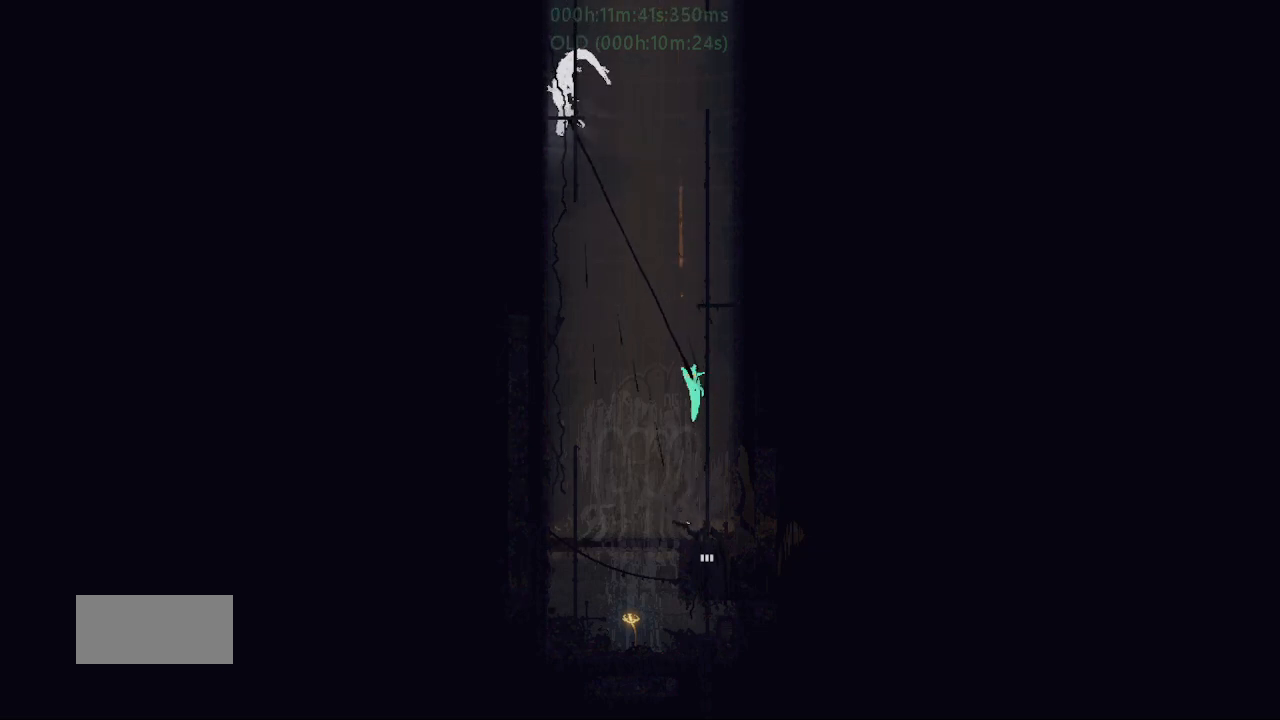
{"keys": ["right", "up"], "events": [[100, "right", "up"], [367, "right", "down"]]}
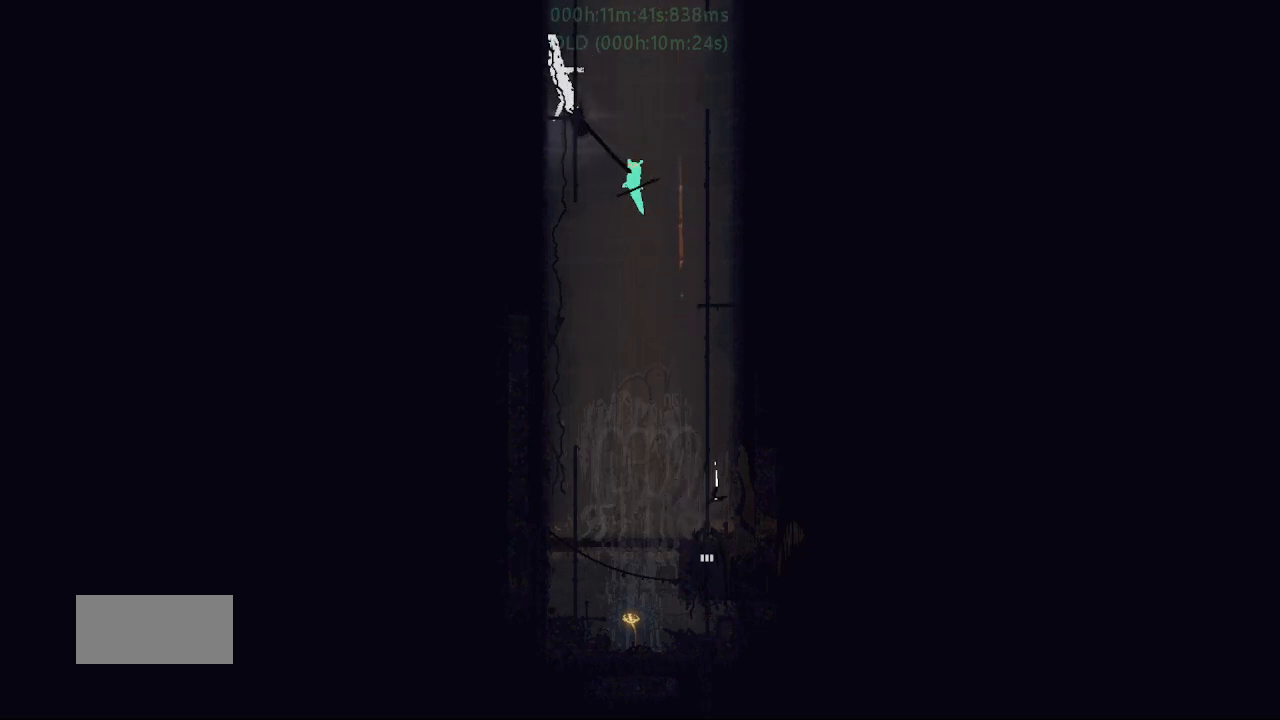
{"keys": ["up"], "events": [[183, "up", "up"], [367, "up", "down"], [483, "right", "up"]]}
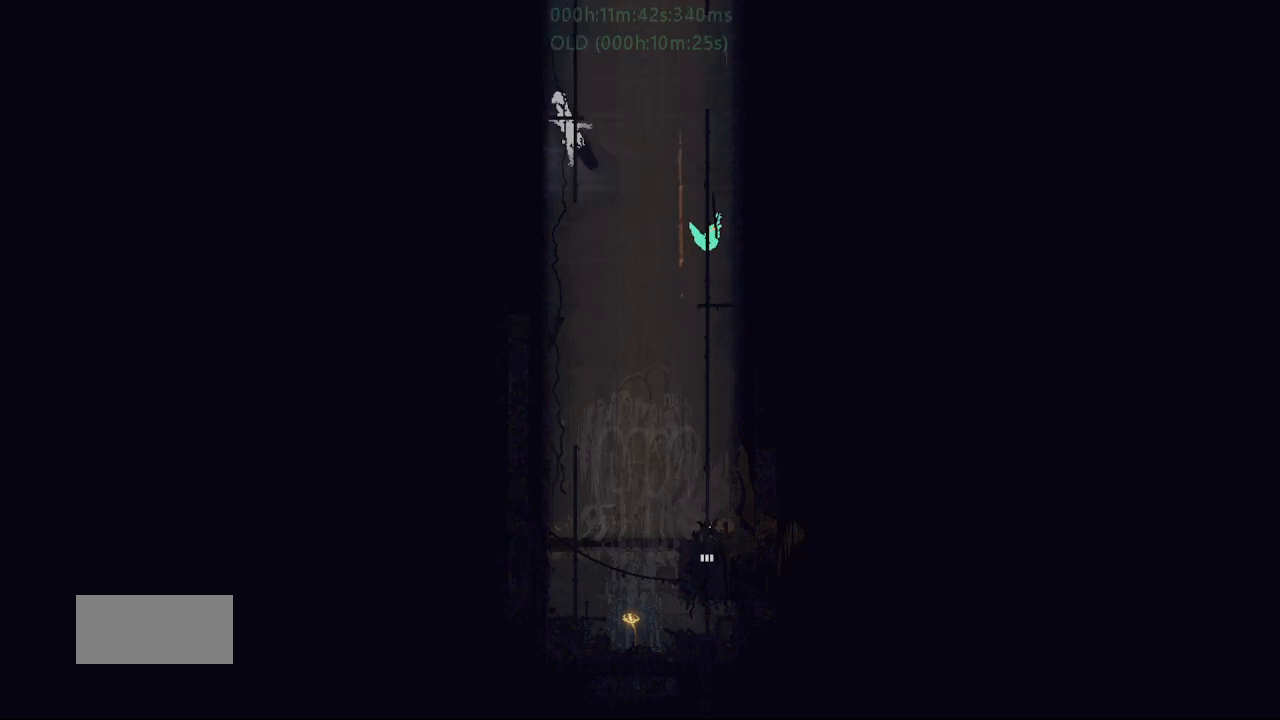
{"keys": ["up"], "events": []}
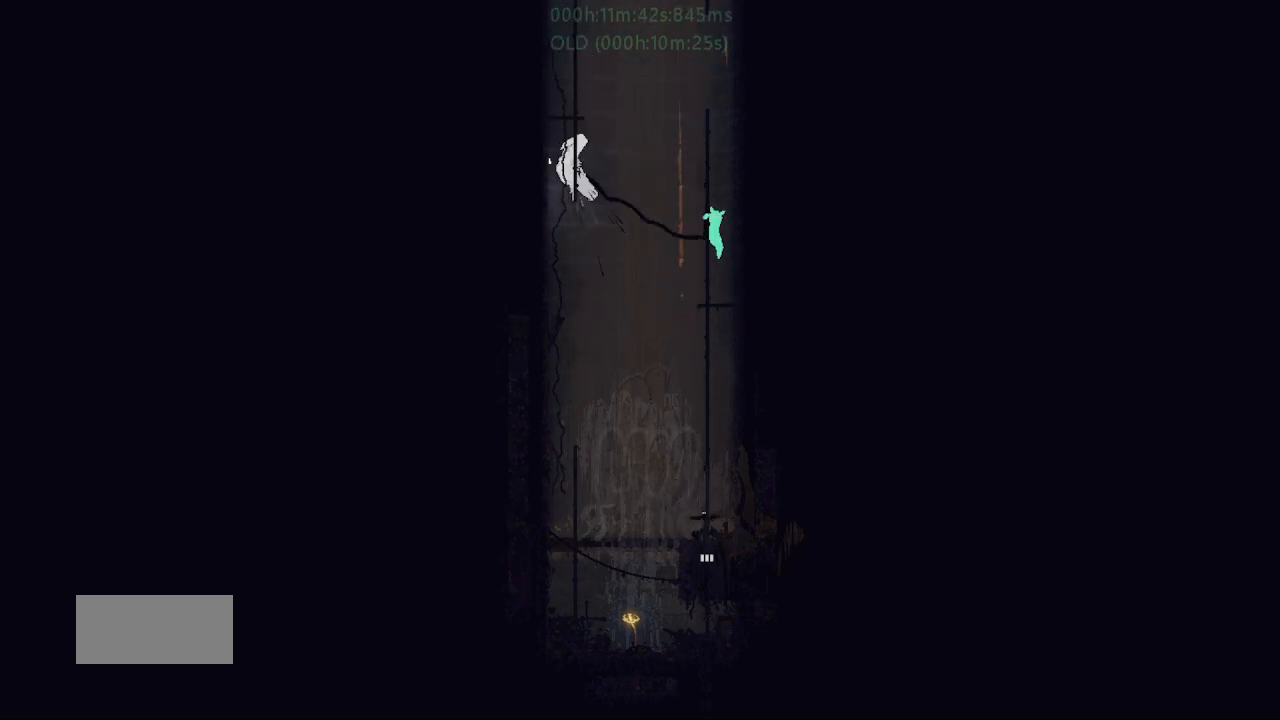
{"keys": ["up"], "events": [[67, "left", "down"], [117, "t", "down"], [117, "up", "up"], [217, "left", "up"], [250, "t", "up"], [283, "up", "down"]]}
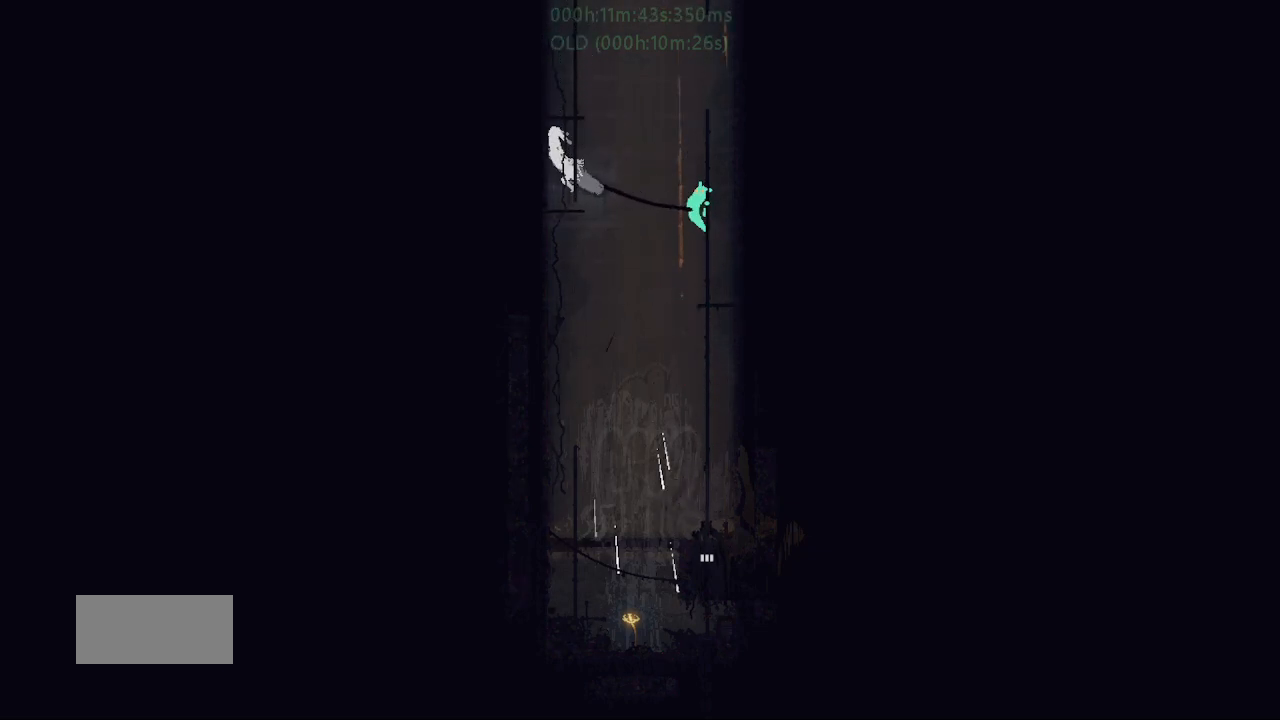
{"keys": ["up"], "events": []}
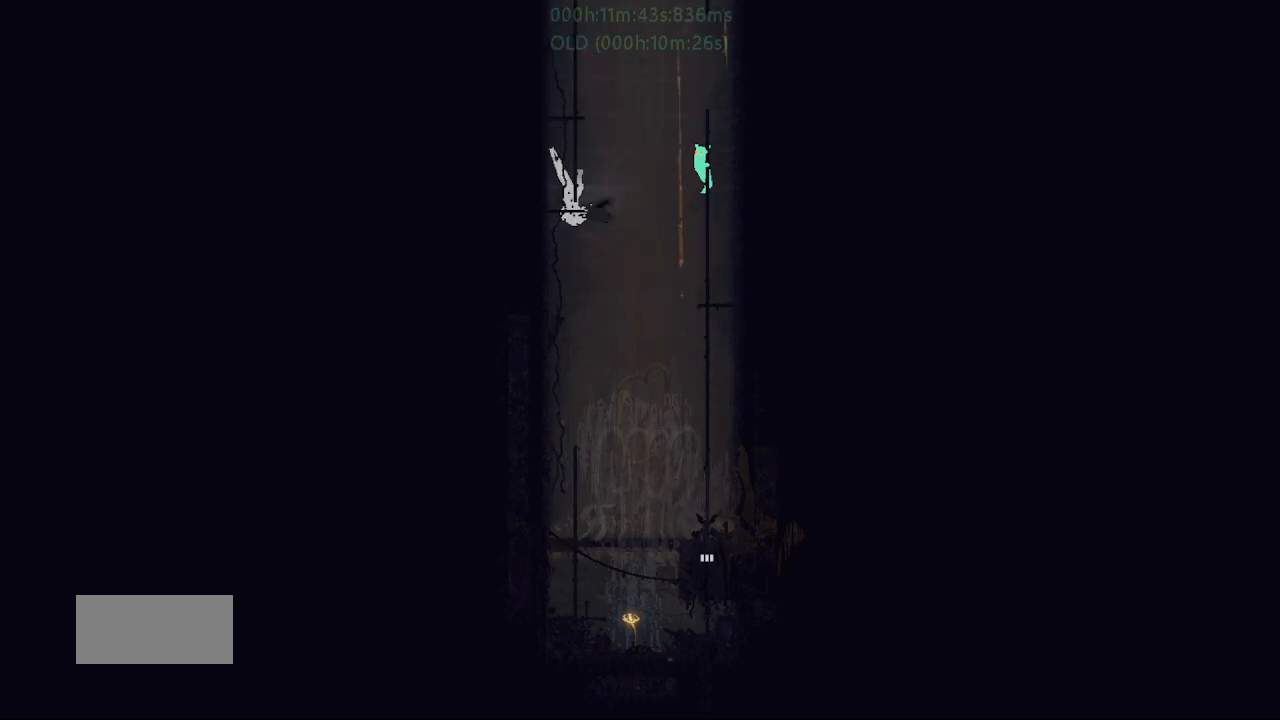
{"keys": ["up"], "events": []}
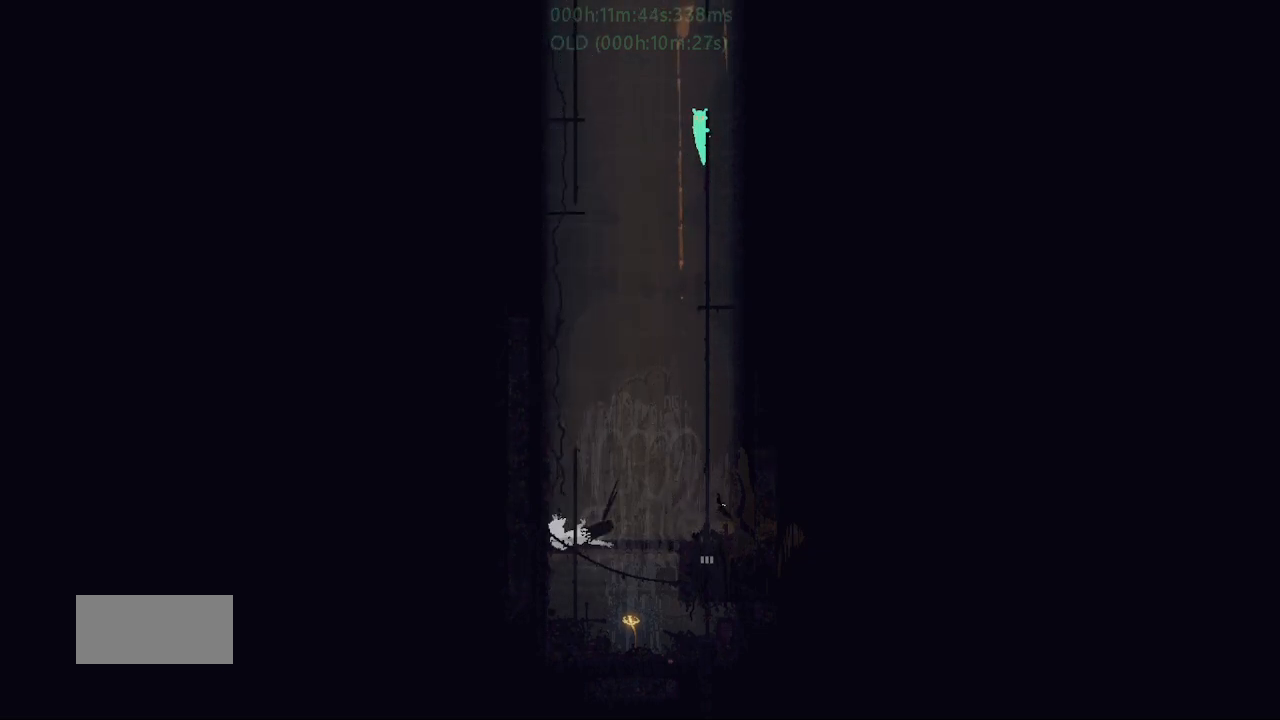
{"keys": ["left"], "events": [[433, "left", "down"], [433, "up", "up"]]}
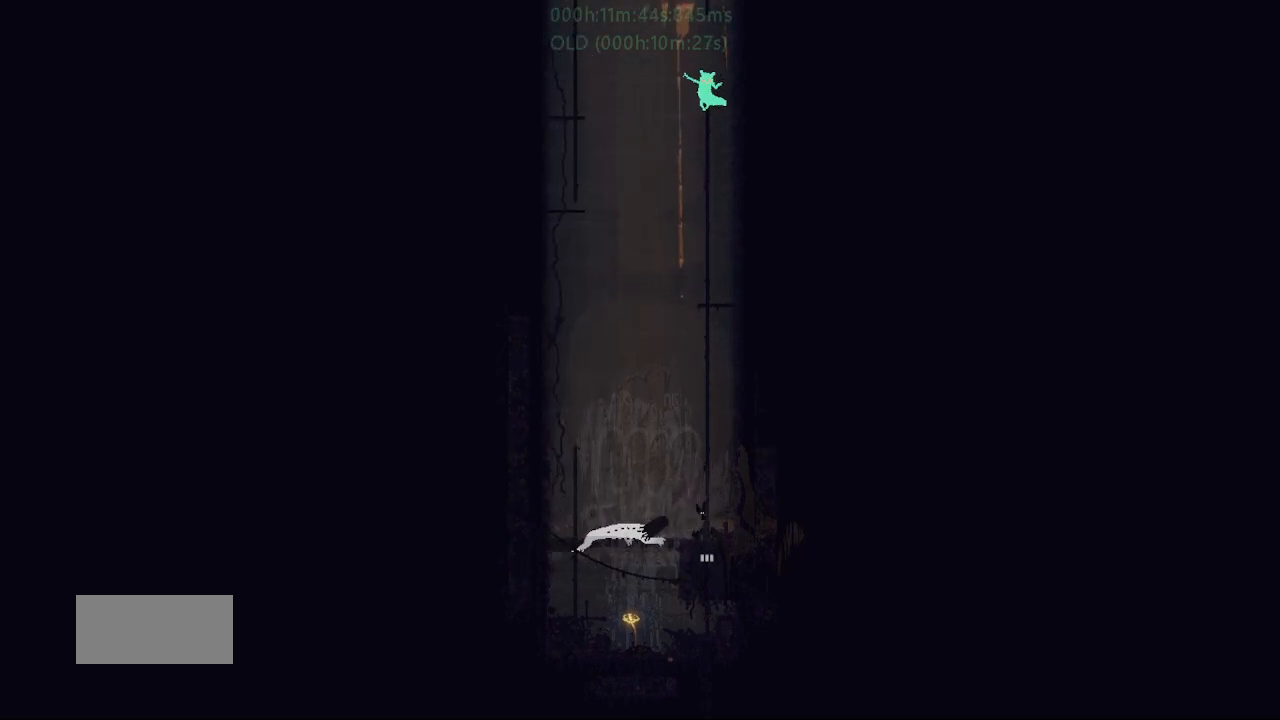
{"keys": ["j", "left", "up"], "events": [[200, "j", "down"], [417, "up", "down"]]}
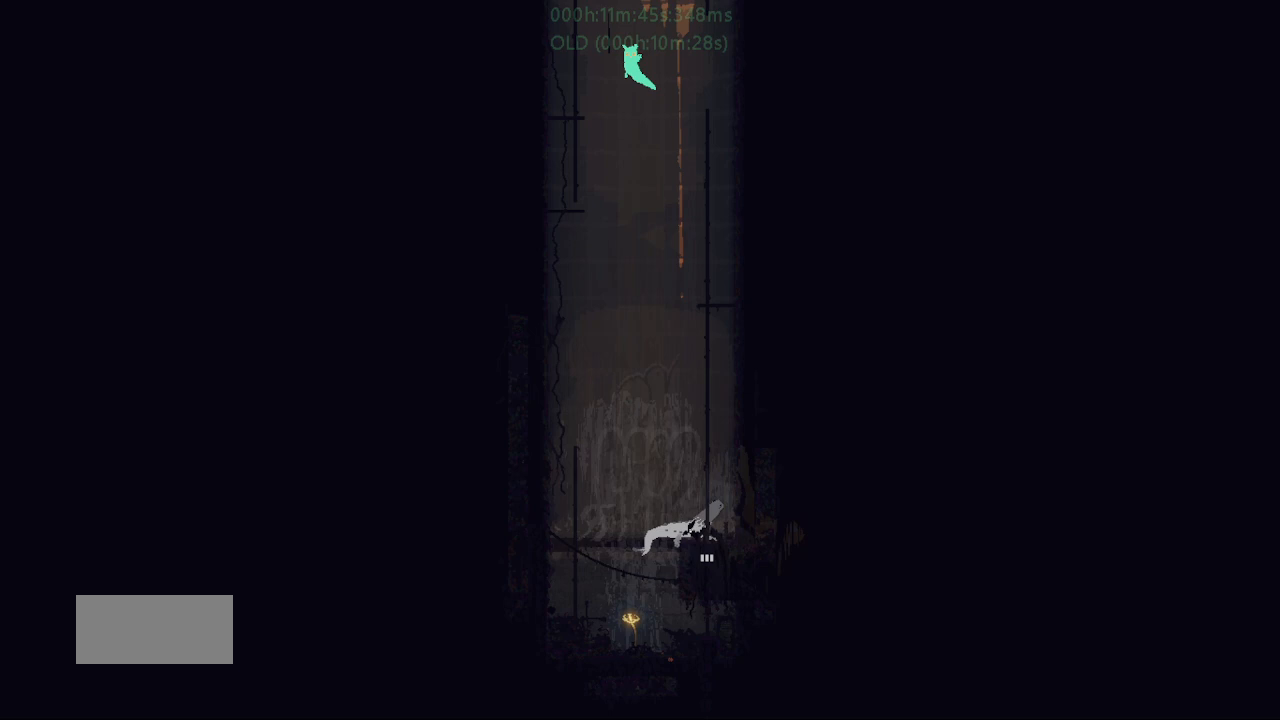
{"keys": ["up"], "events": [[200, "j", "up"], [250, "left", "up"]]}
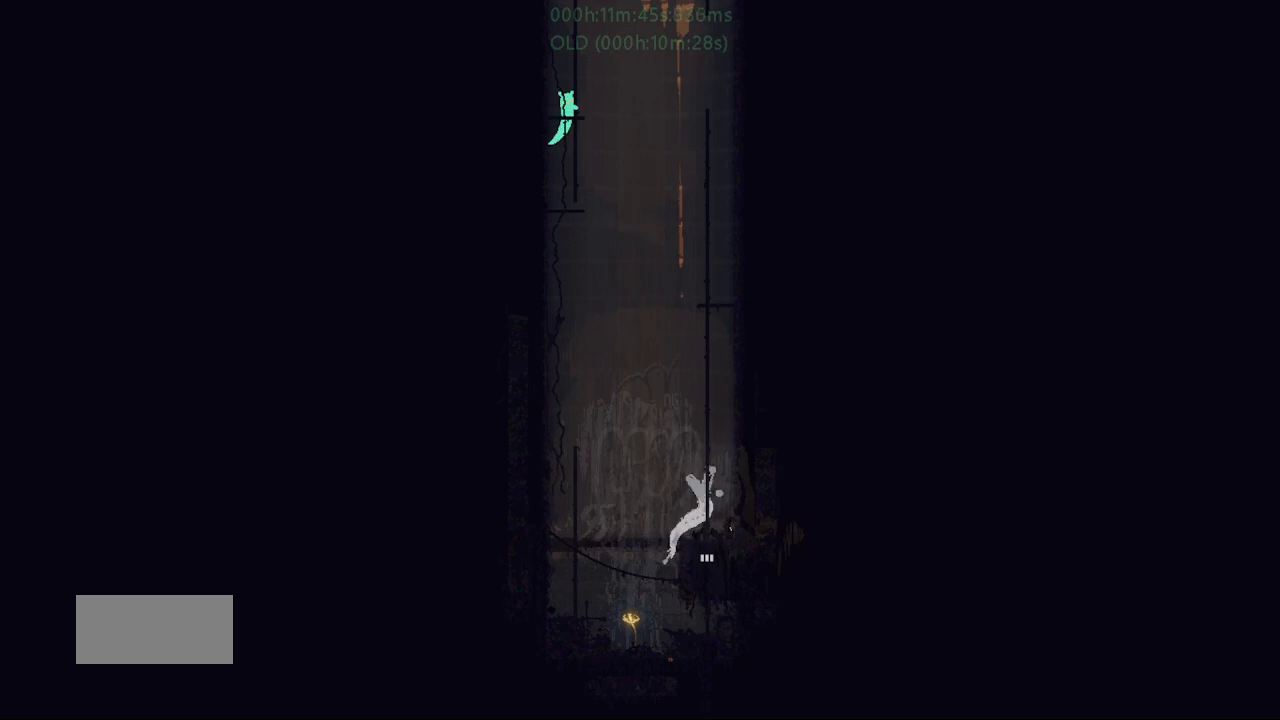
{"keys": ["up"], "events": [[17, "j", "down"], [83, "j", "up"], [167, "j", "down"], [183, "right", "down"], [233, "j", "up"], [267, "right", "up"], [383, "j", "down"], [467, "j", "up"]]}
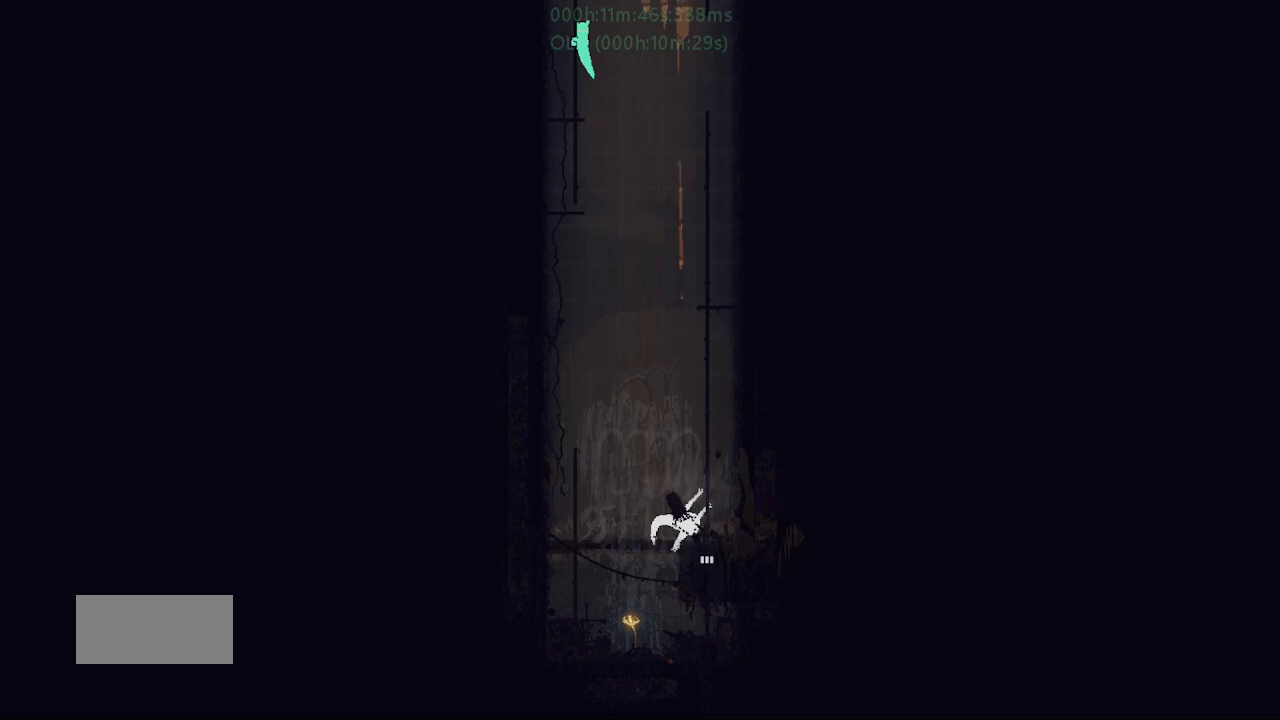
{"keys": ["up"], "events": [[17, "j", "down"], [67, "left", "down"], [117, "j", "up"], [167, "left", "up"]]}
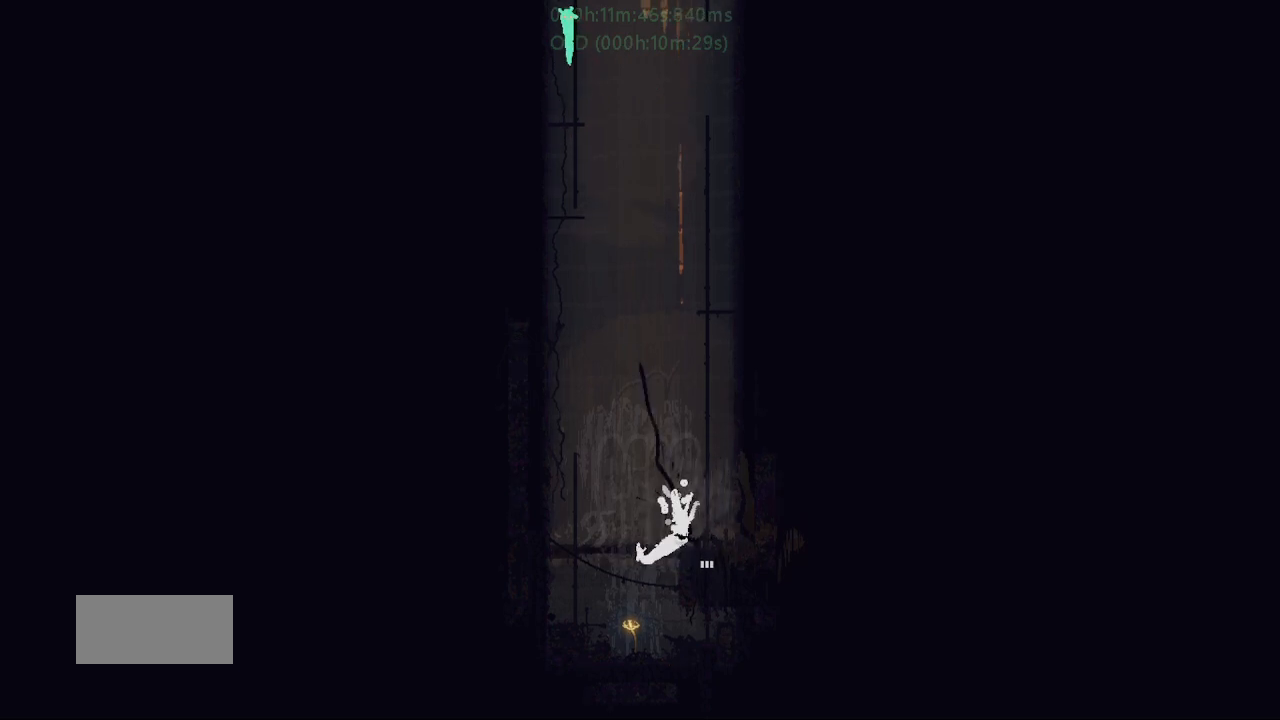
{"keys": ["up"], "events": []}
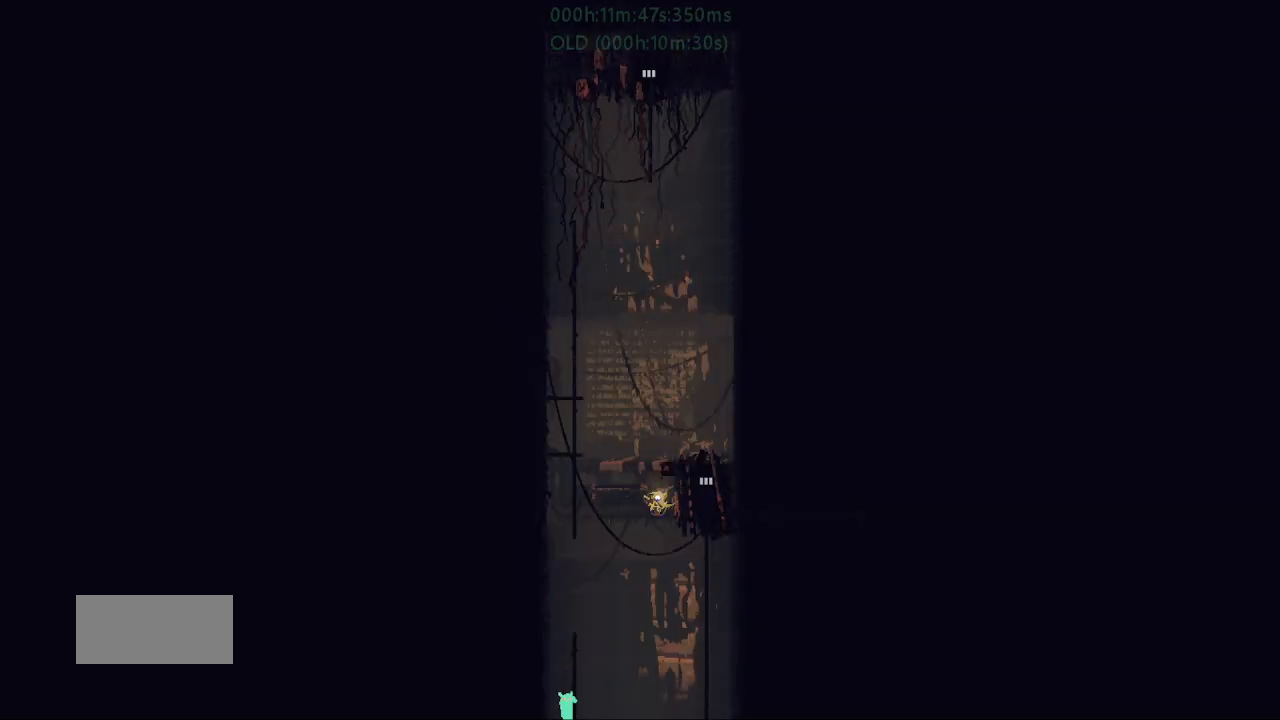
{"keys": ["up"], "events": []}
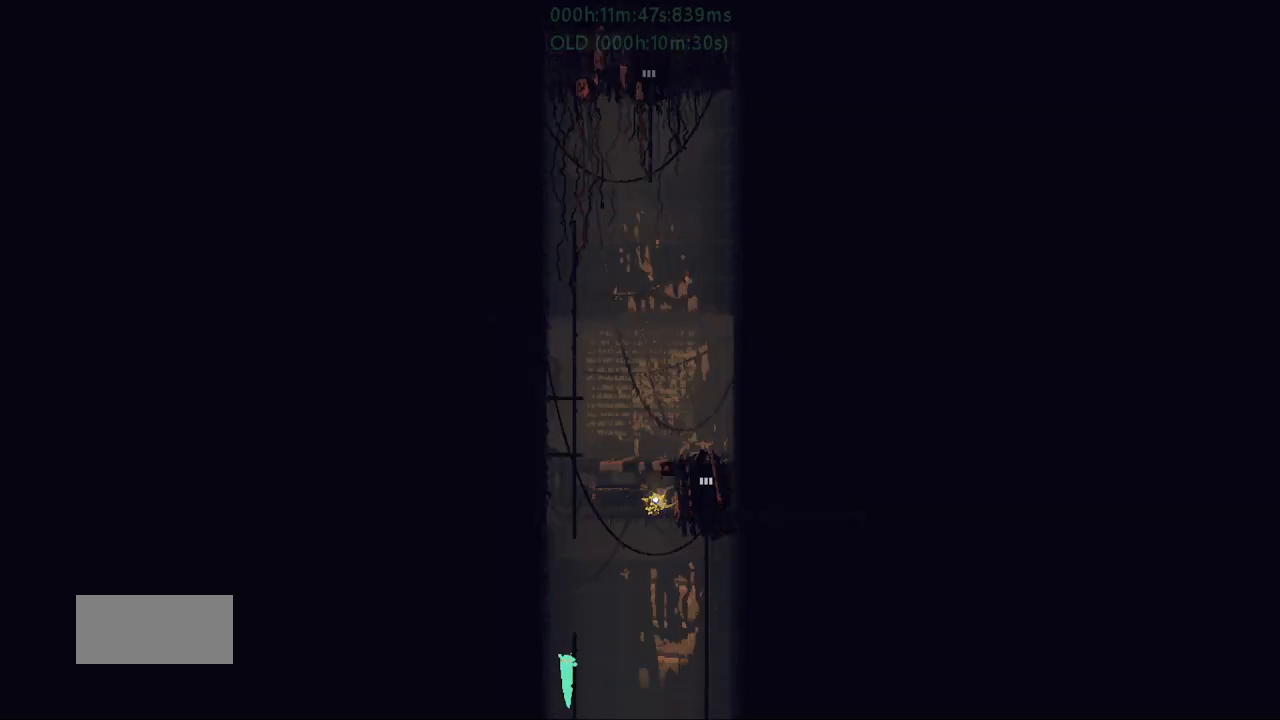
{"keys": ["up"], "events": []}
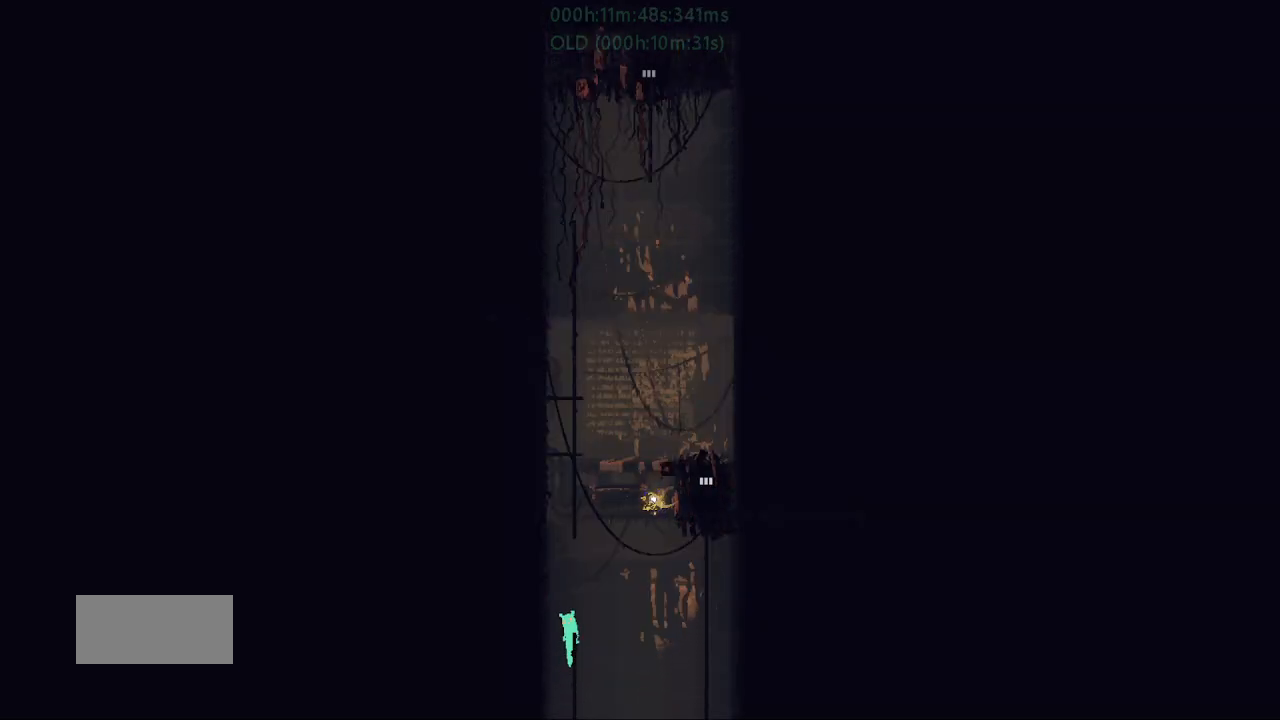
{"keys": ["j", "left", "up"], "events": [[183, "j", "down"], [183, "left", "down"], [283, "j", "up"], [367, "j", "down"]]}
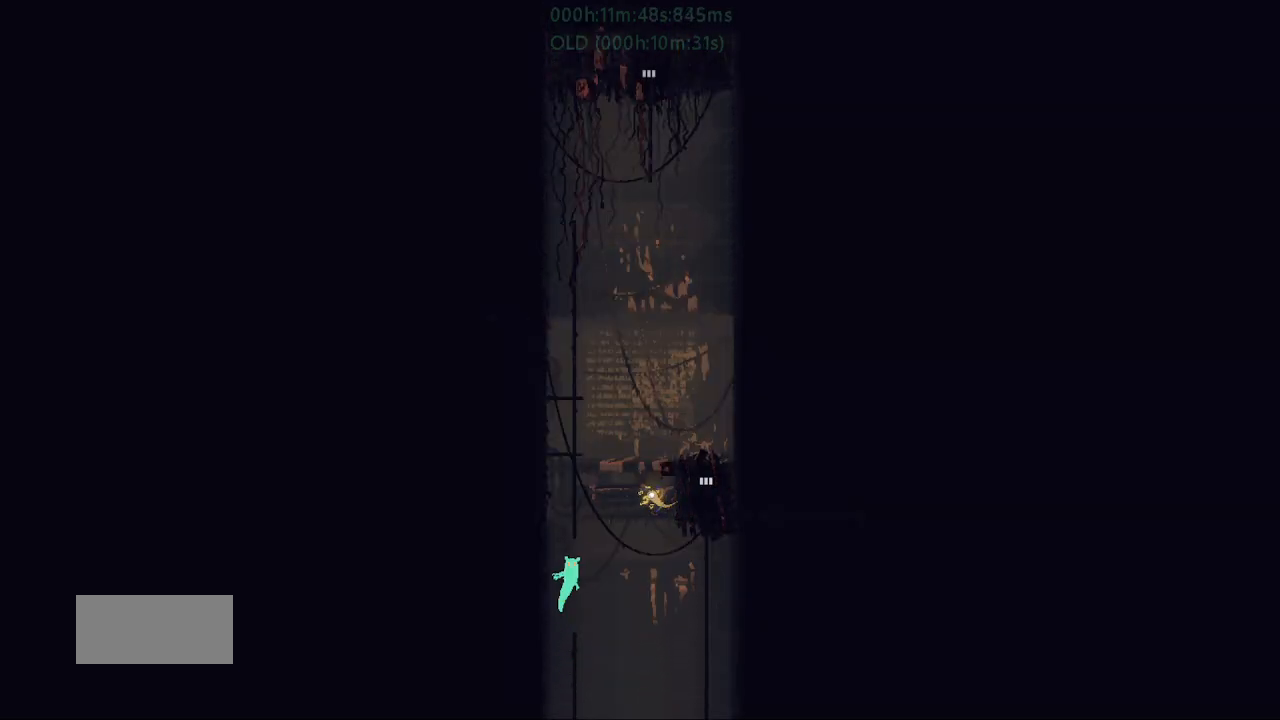
{"keys": ["left", "up"], "events": [[50, "j", "up"]]}
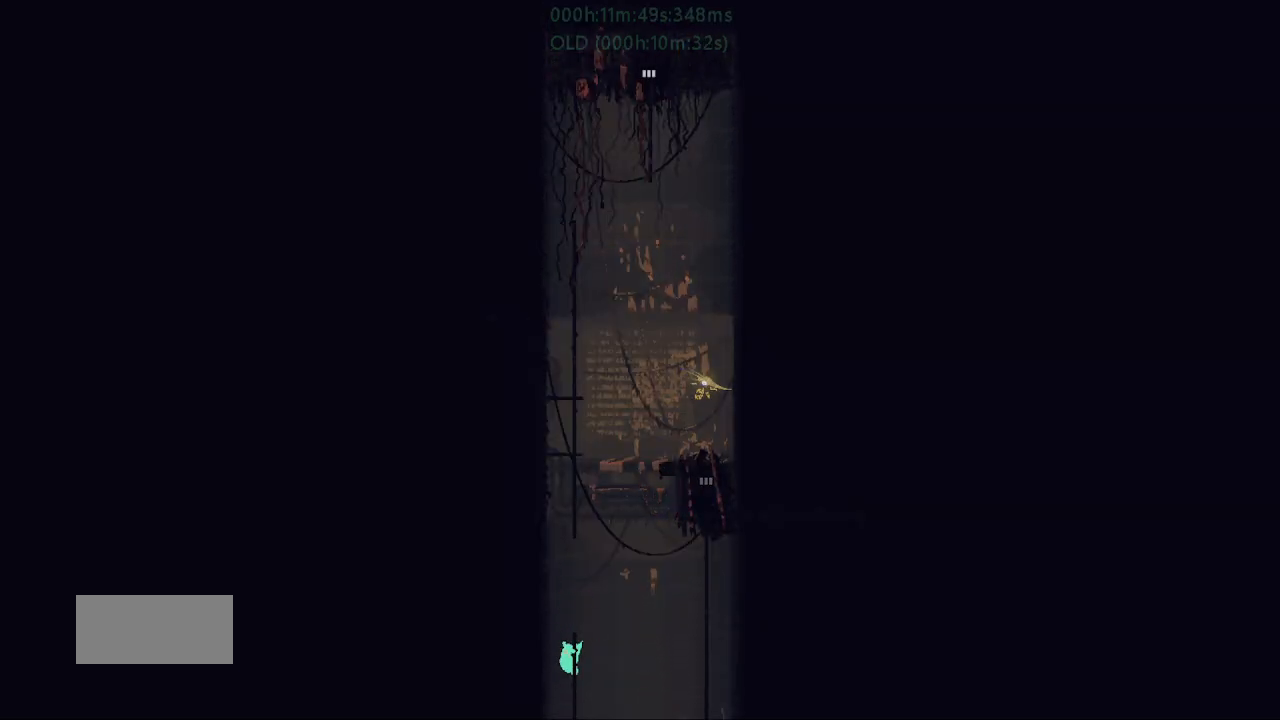
{"keys": ["up"], "events": [[50, "left", "up"]]}
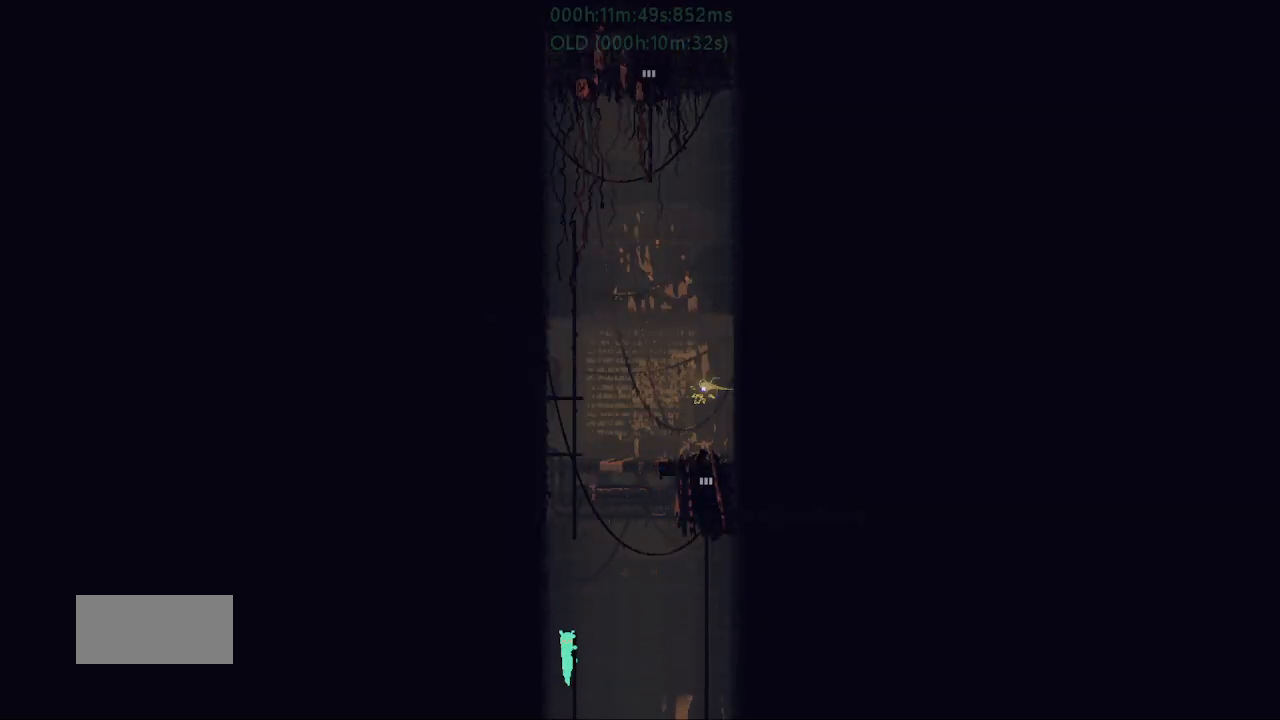
{"keys": ["j", "left", "up"], "events": [[350, "left", "down"], [417, "j", "down"]]}
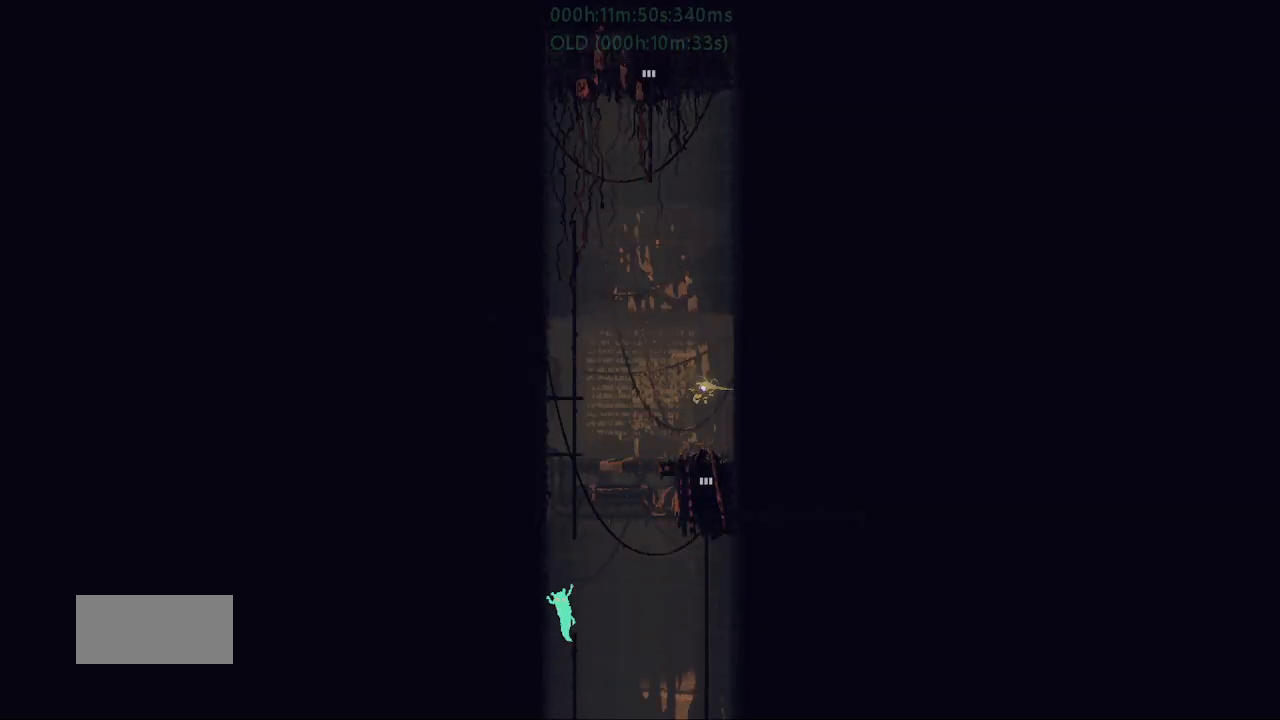
{"keys": ["left", "up"], "events": [[83, "j", "up"], [150, "j", "down"], [350, "j", "up"]]}
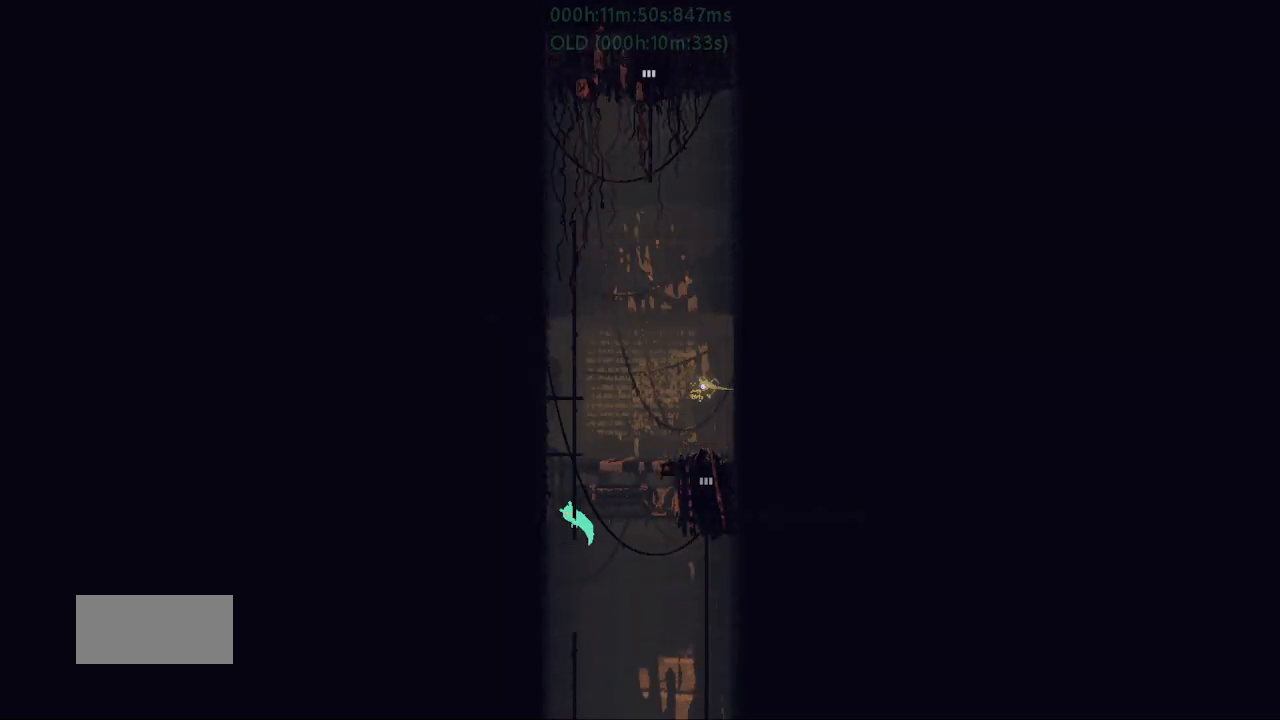
{"keys": ["j", "up"], "events": [[50, "left", "up"], [100, "j", "down"], [200, "j", "up"], [250, "j", "down"], [267, "right", "down"], [317, "j", "up"], [350, "right", "up"], [467, "j", "down"]]}
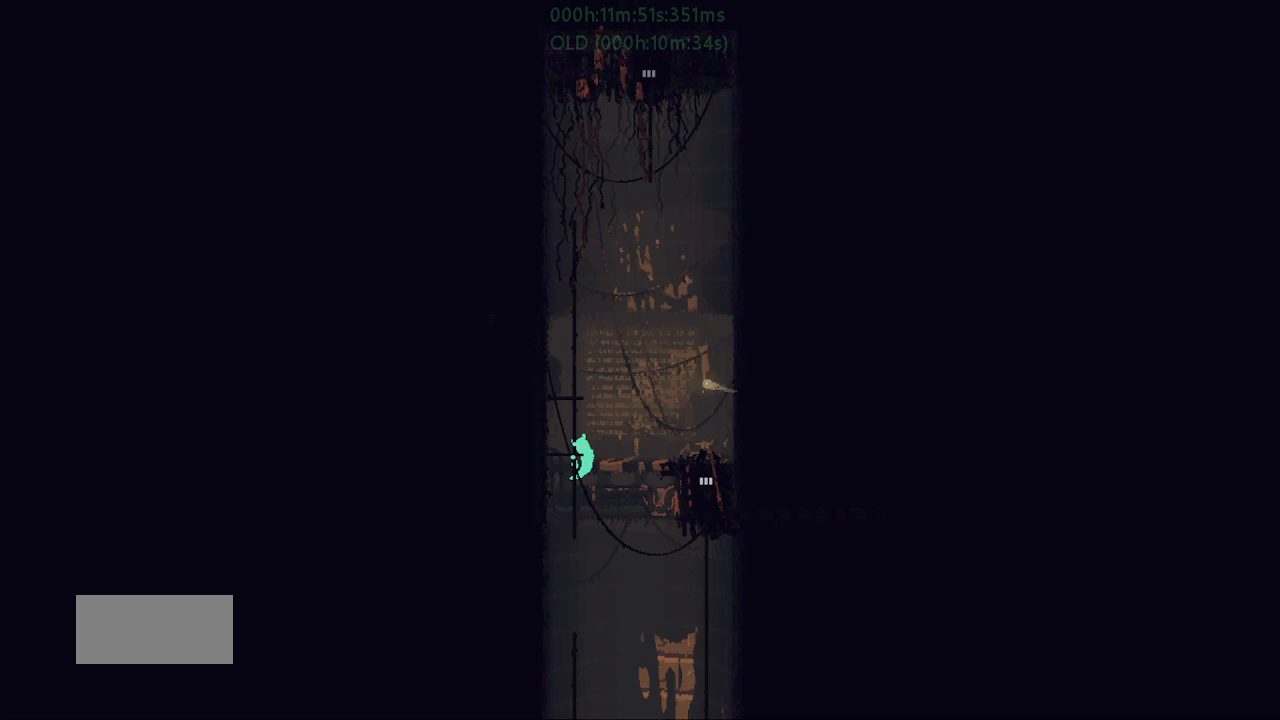
{"keys": ["j", "up"], "events": [[50, "j", "up"], [100, "j", "down"], [150, "left", "down"], [183, "j", "up"], [217, "left", "up"], [367, "j", "down"], [417, "j", "up"], [483, "j", "down"]]}
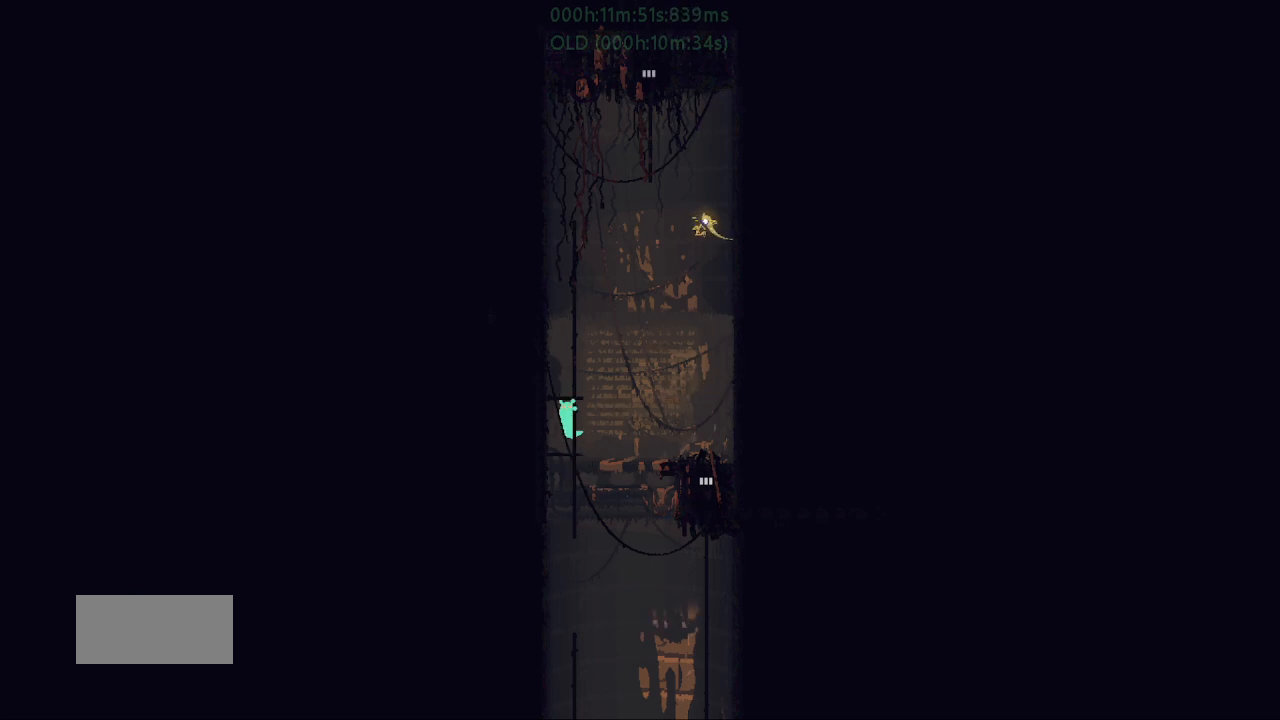
{"keys": ["up"], "events": [[17, "right", "down"], [67, "j", "up"], [167, "right", "up"]]}
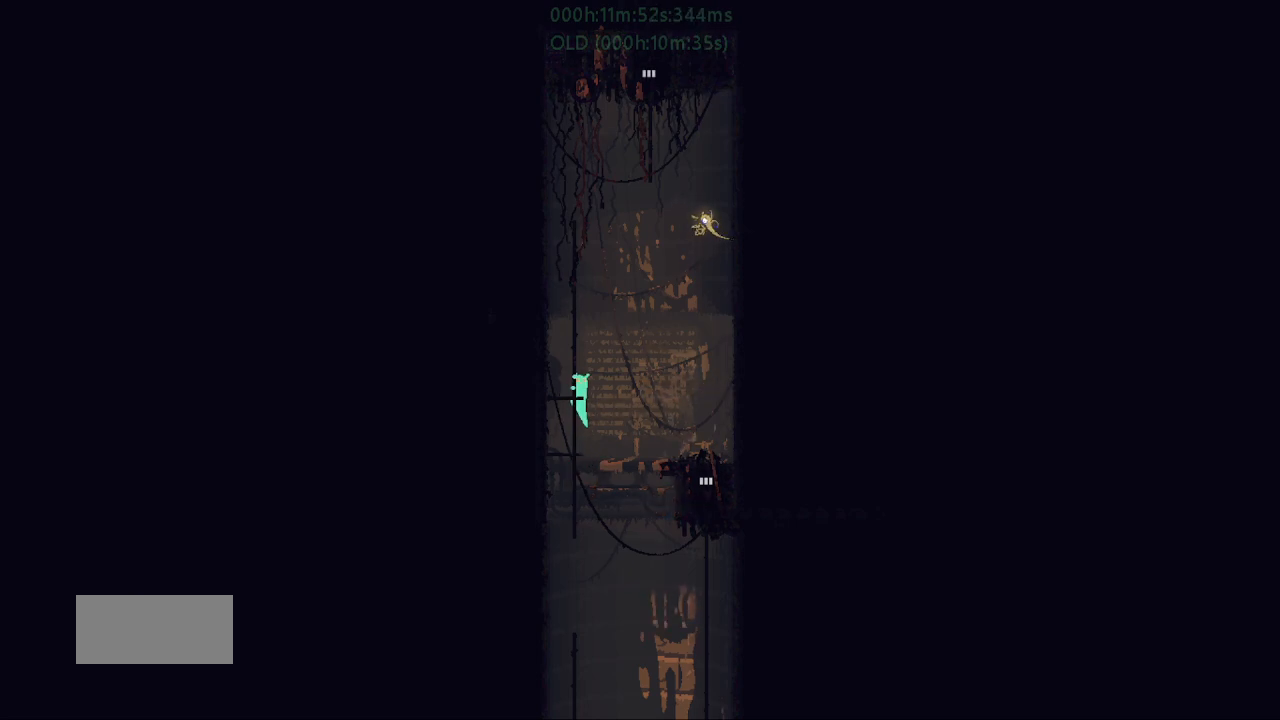
{"keys": ["down"], "events": [[50, "j", "down"], [100, "j", "up"], [100, "right", "down"], [150, "j", "down"], [200, "up", "up"], [267, "j", "up"], [350, "down", "down"], [417, "right", "up"]]}
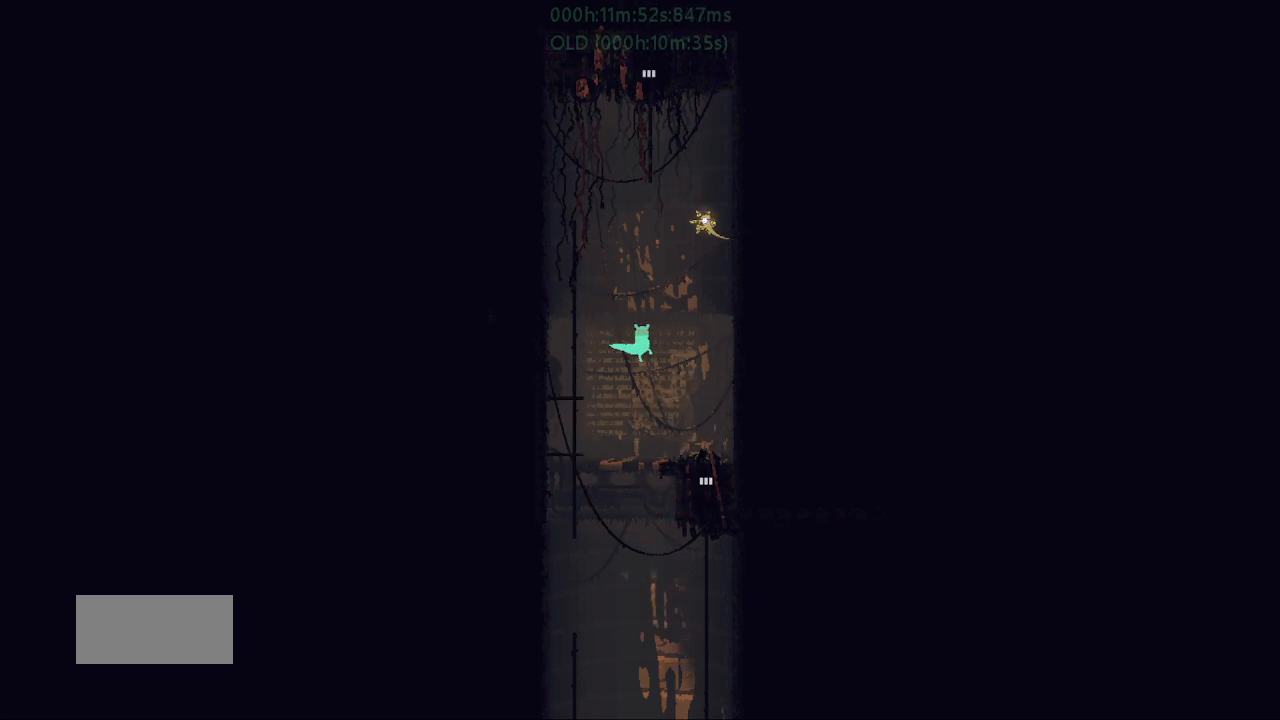
{"keys": ["down"], "events": [[167, "left", "down"], [267, "left", "up"]]}
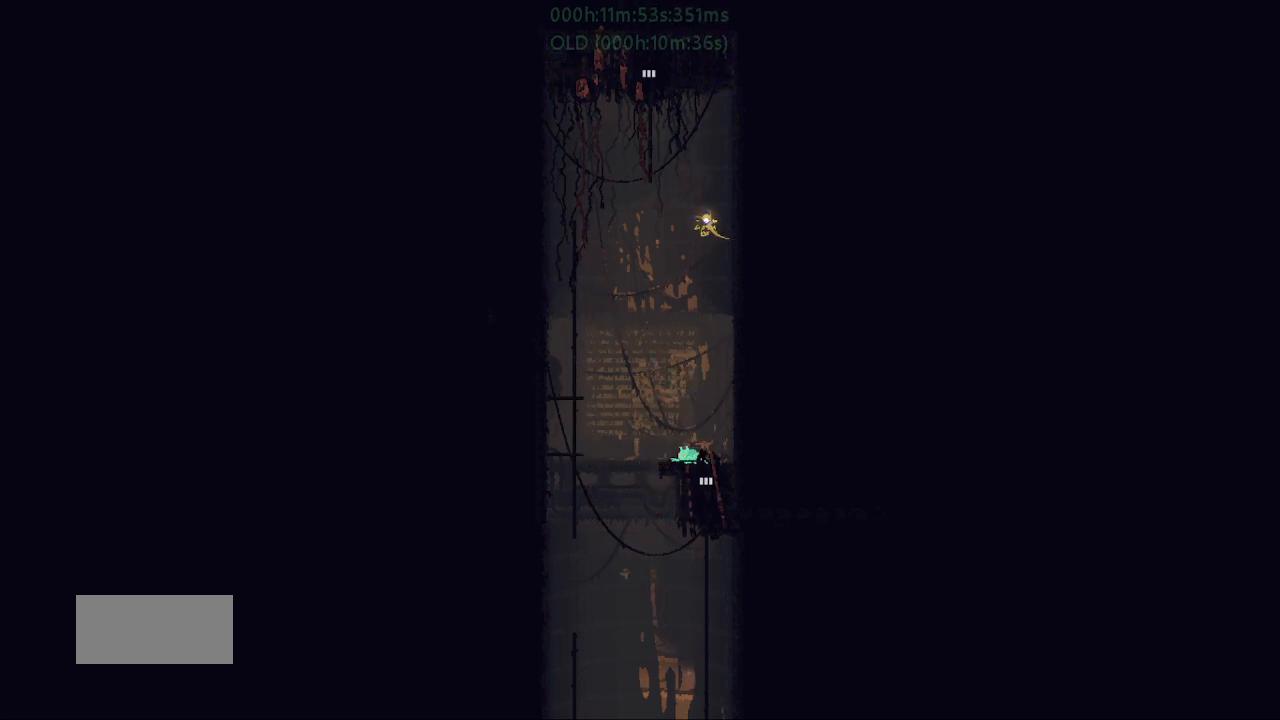
{"keys": ["down"], "events": []}
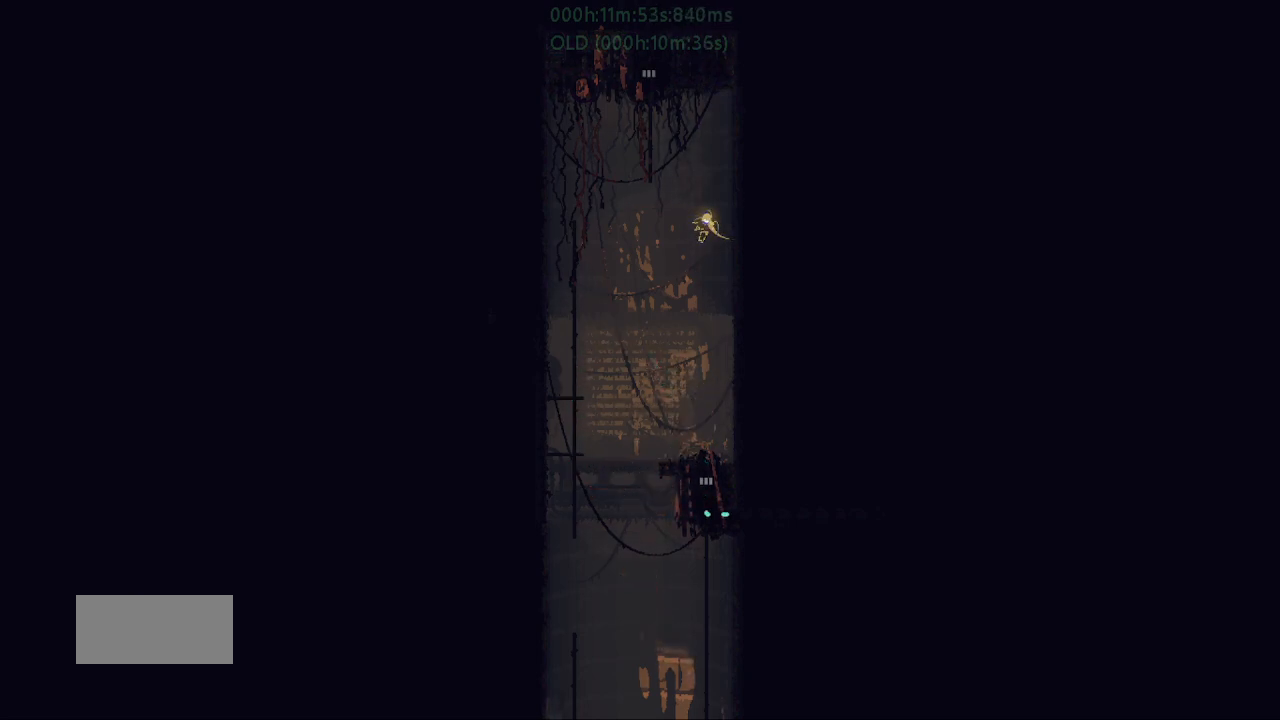
{"keys": ["down"], "events": []}